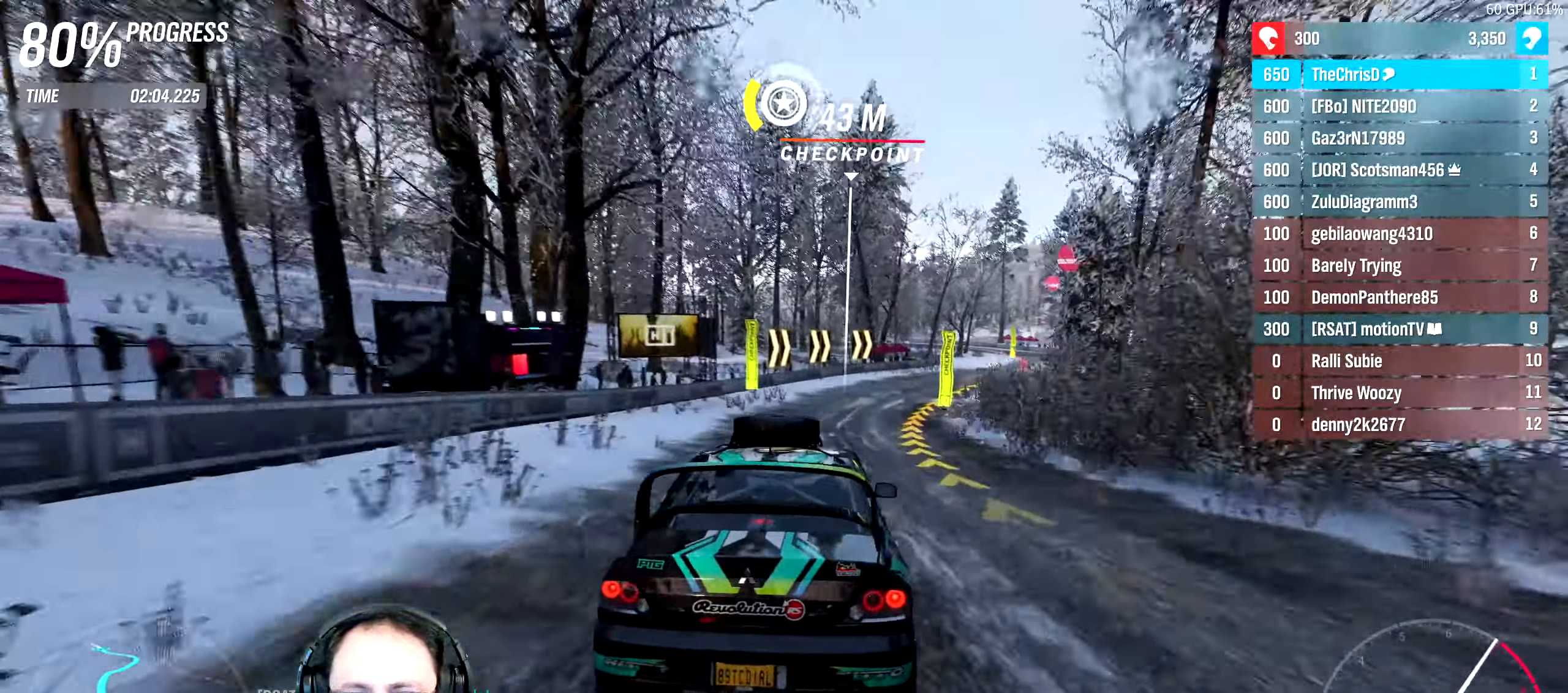
Gameplay with a controller (Xbox layout); each line is a JSON object with the inputs held at the frame after it (dt_ms = milliseconds from this image to that frame). "events" lists button and stick changes between this image and that frame as [ms after this image, input, new state], when the widget could be followed in between. Not read: L3 R3.
{"dt_ms": 500, "buttons": ["R2"], "left_stick": "right", "right_stick": "center", "events": [[150, "left_stick", "center"], [333, "left_stick", "right"], [400, "left_stick", "center"], [450, "left_stick", "right"]]}
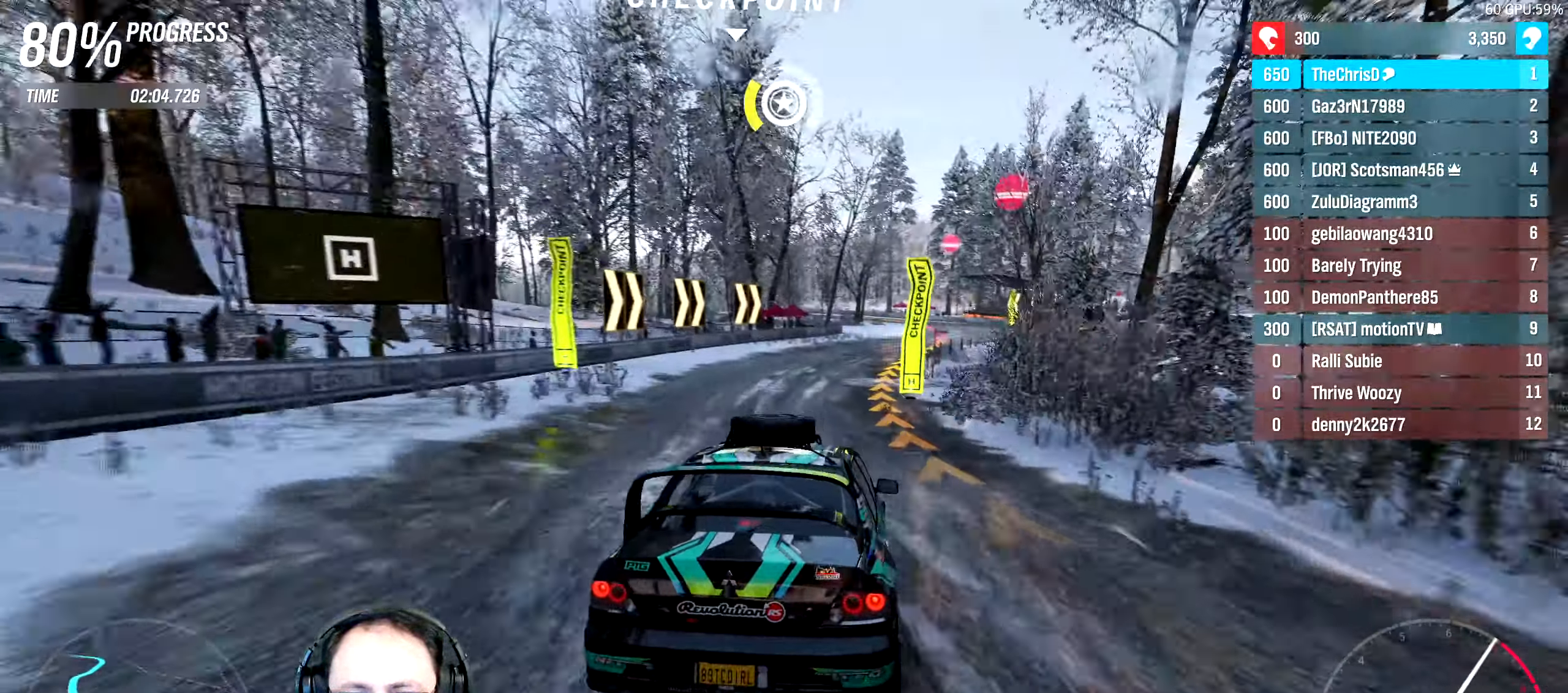
{"dt_ms": 500, "buttons": ["R2"], "left_stick": "center", "right_stick": "center", "events": [[233, "left_stick", "center"], [350, "left_stick", "right"], [500, "left_stick", "center"]]}
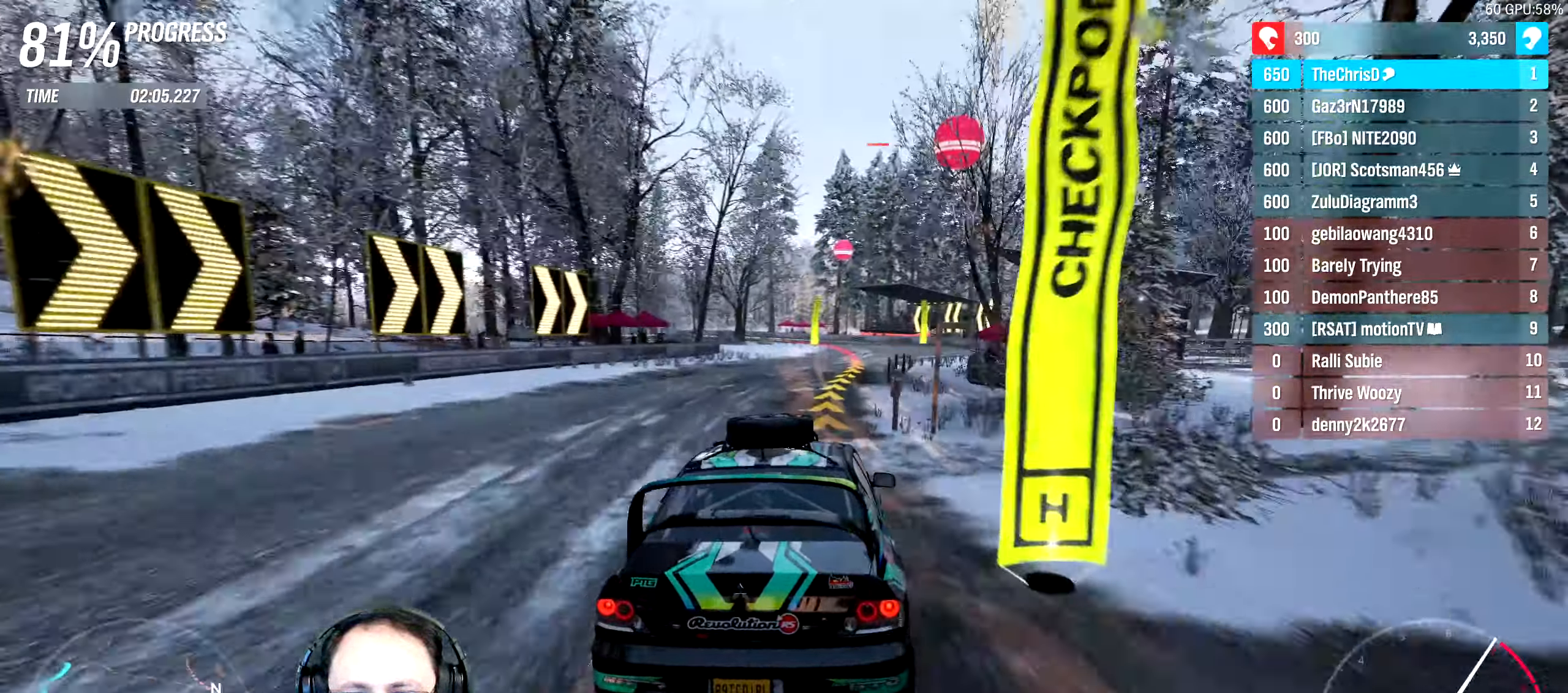
{"dt_ms": 500, "buttons": [], "left_stick": "center", "right_stick": "center", "events": [[116, "left_stick", "right"], [283, "left_stick", "center"], [383, "R2", "up"]]}
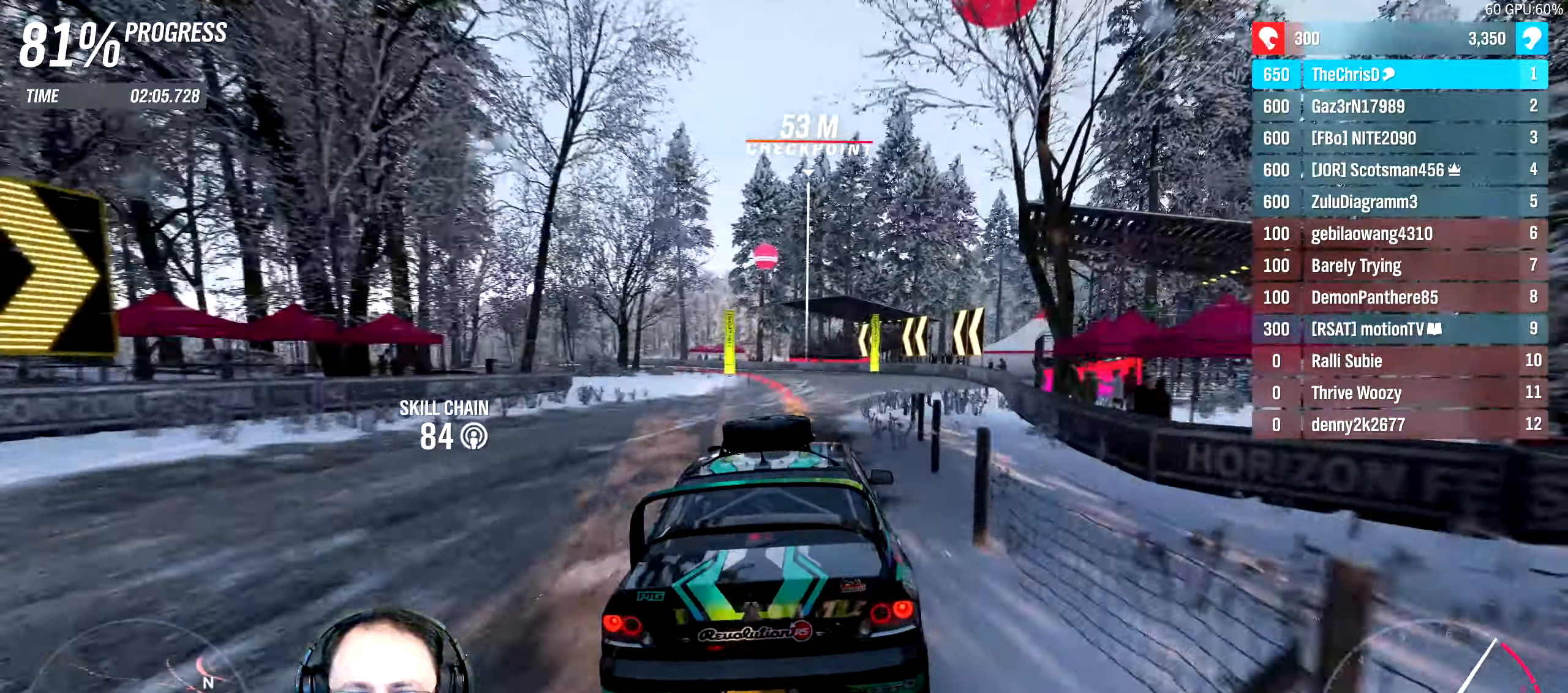
{"dt_ms": 1000, "buttons": [], "left_stick": "left", "right_stick": "center"}
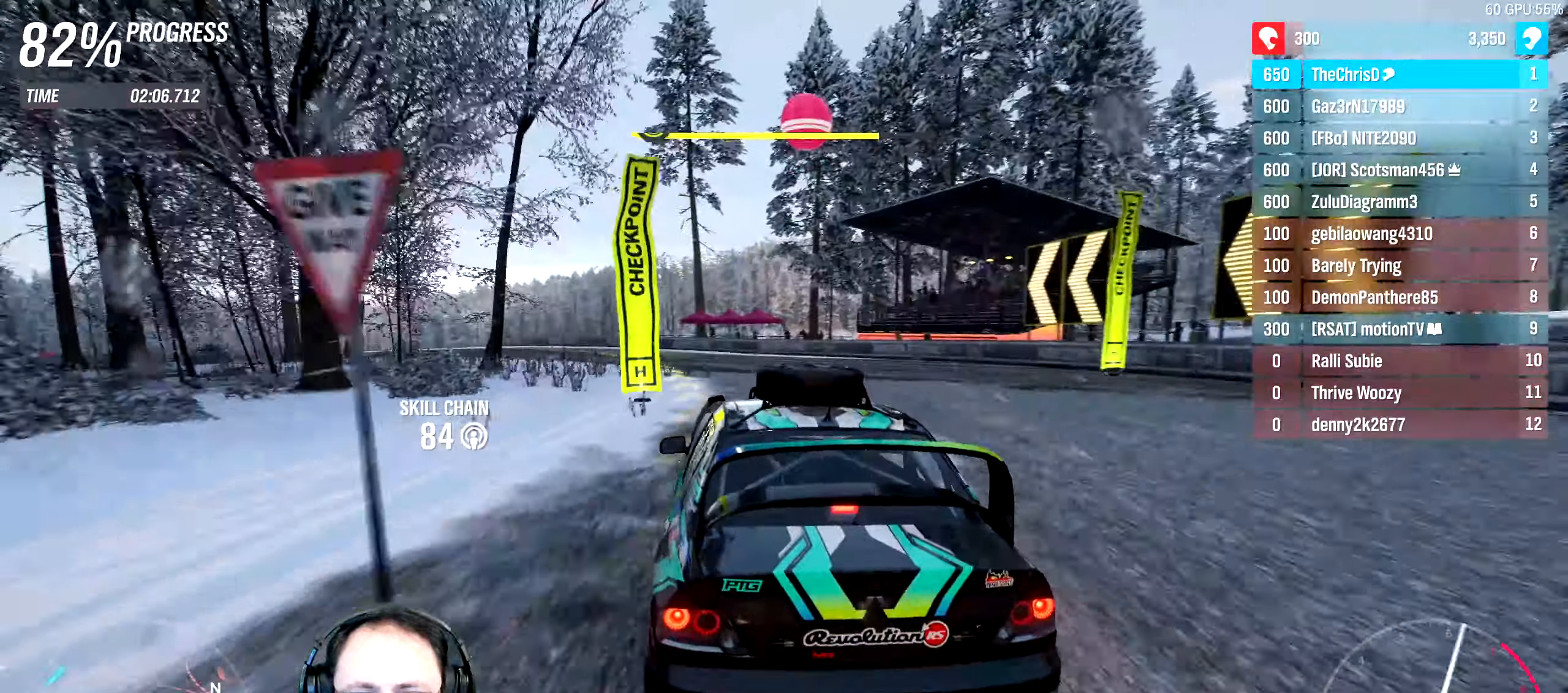
{"dt_ms": 500, "buttons": ["R2"], "left_stick": "left", "right_stick": "center", "events": [[350, "R2", "down"]]}
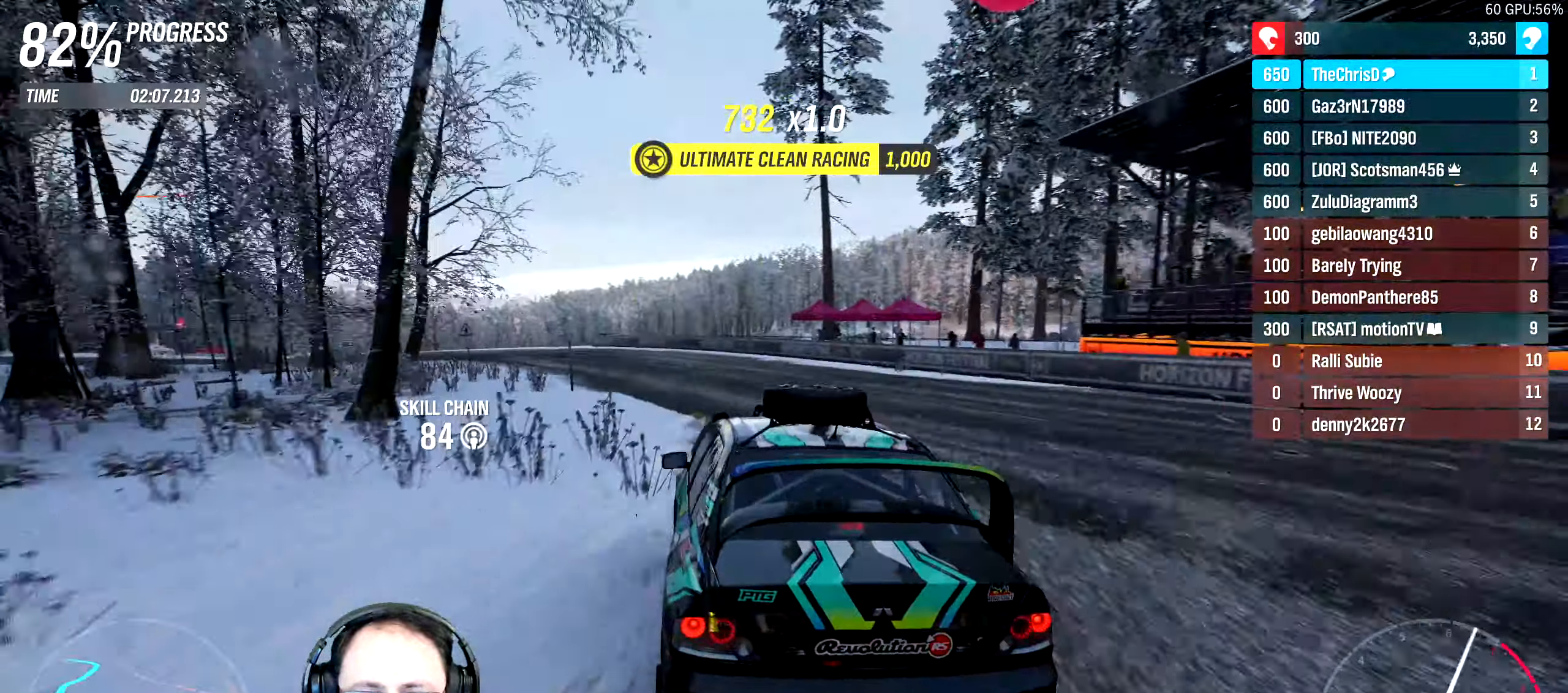
{"dt_ms": 500, "buttons": ["R2"], "left_stick": "left", "right_stick": "center", "events": [[183, "left_stick", "center"], [283, "left_stick", "left"]]}
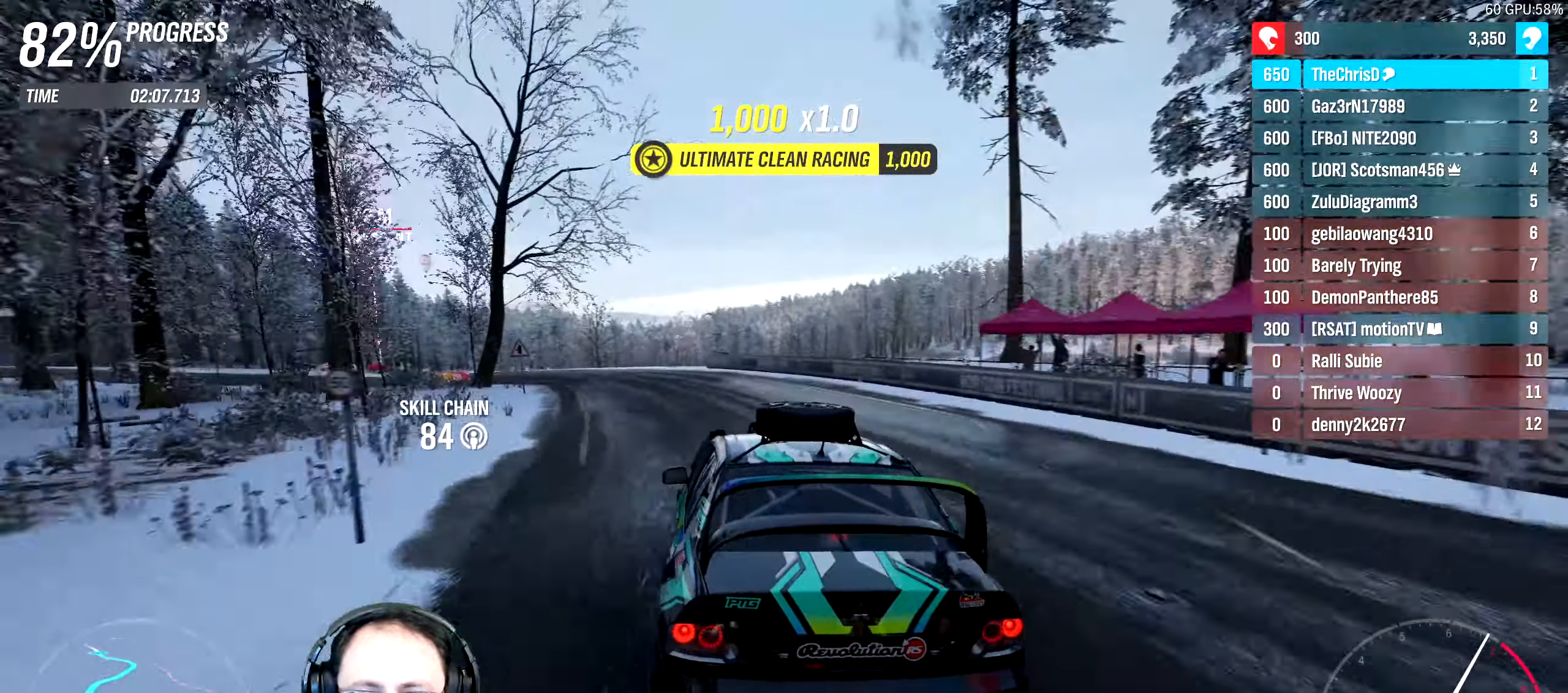
{"dt_ms": 500, "buttons": ["R2"], "left_stick": "left", "right_stick": "center", "events": [[133, "left_stick", "center"], [233, "left_stick", "left"]]}
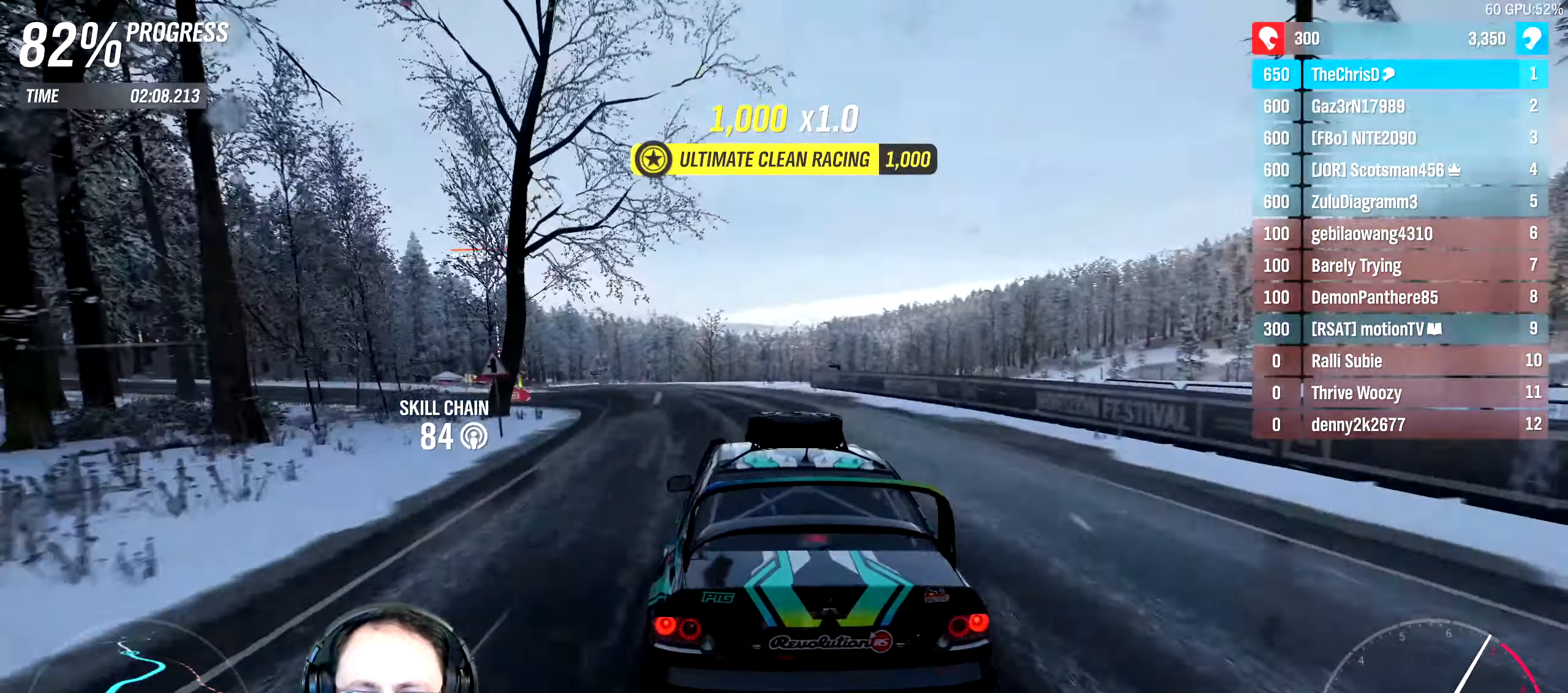
{"dt_ms": 500, "buttons": ["R2"], "left_stick": "center", "right_stick": "center", "events": [[67, "left_stick", "center"], [167, "left_stick", "left"], [467, "left_stick", "center"]]}
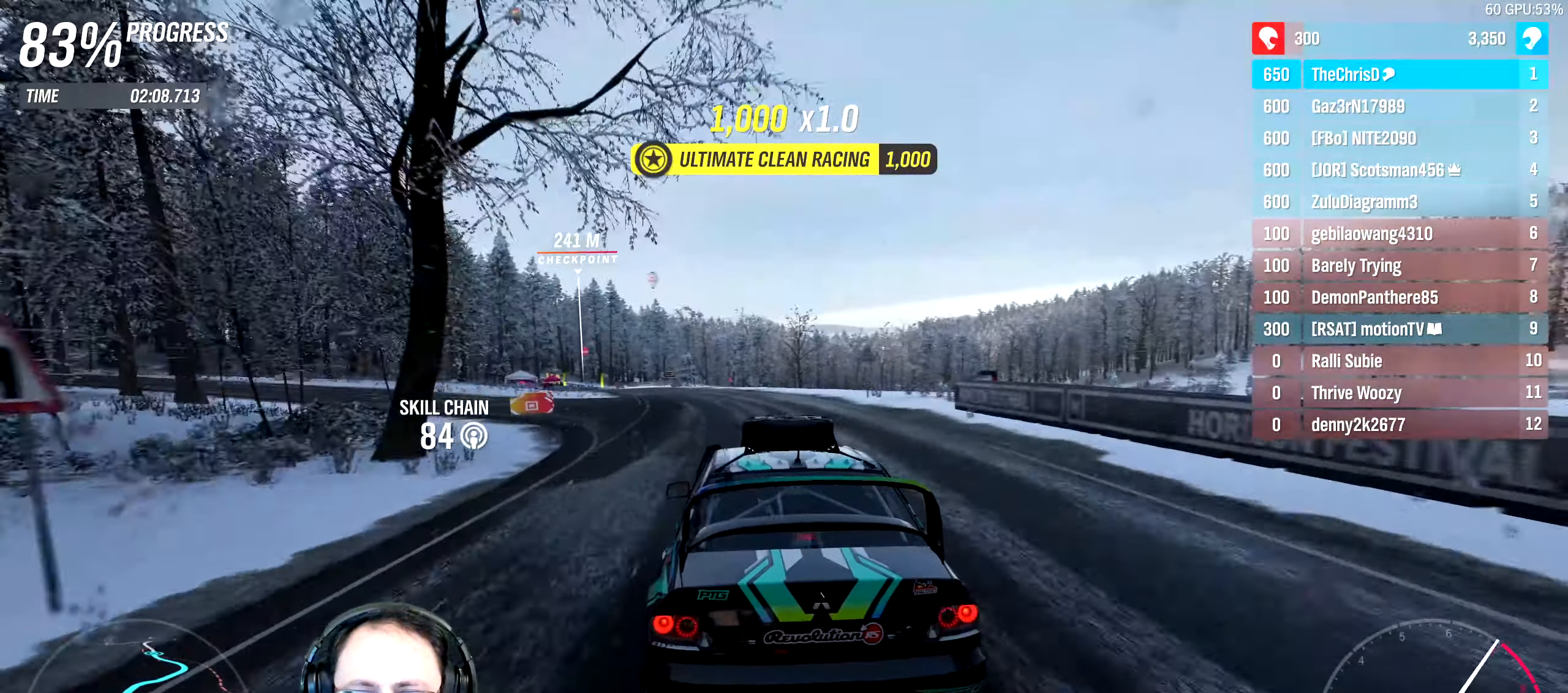
{"dt_ms": 500, "buttons": ["R2"], "left_stick": "left", "right_stick": "center", "events": [[17, "B", "down"], [50, "left_stick", "left"], [133, "B", "up"], [283, "left_stick", "center"], [417, "left_stick", "left"]]}
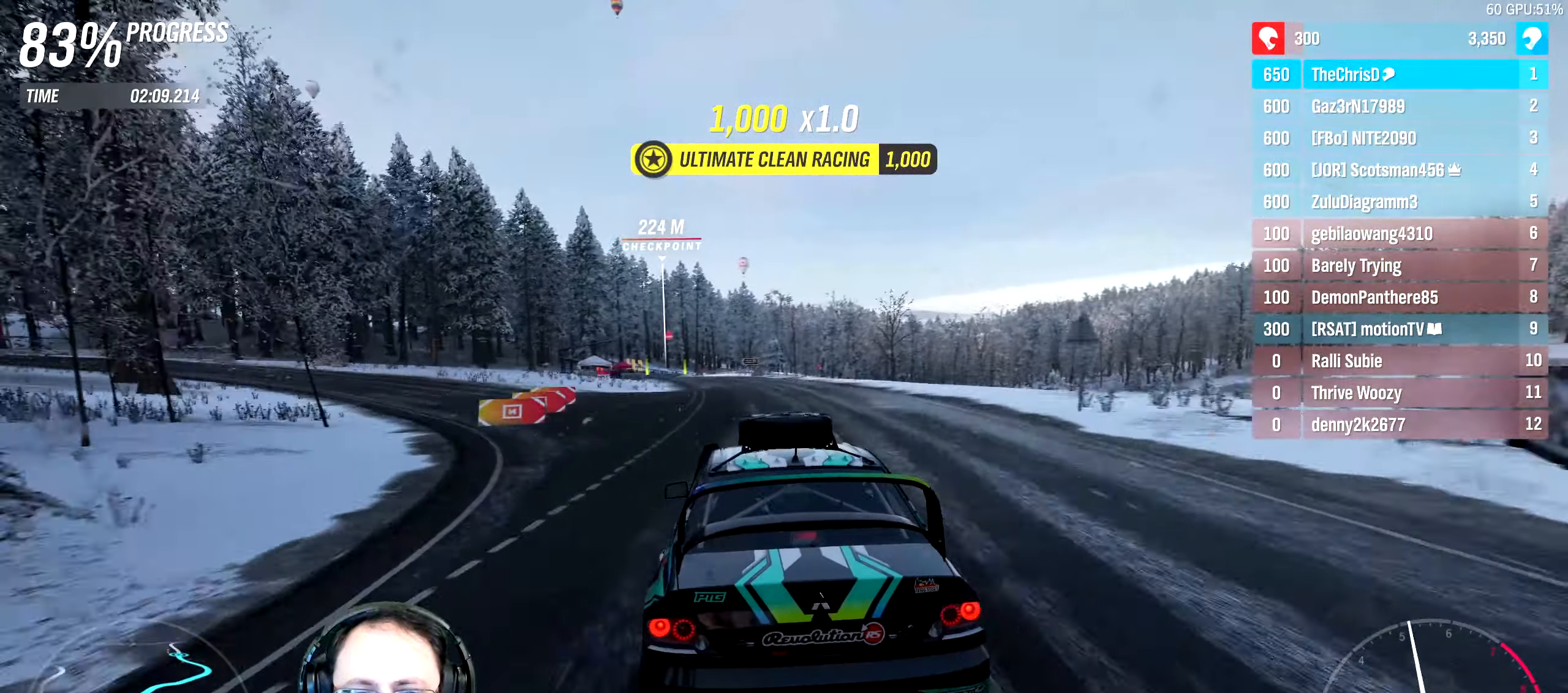
{"dt_ms": 500, "buttons": ["R2"], "left_stick": "center", "right_stick": "center", "events": [[50, "left_stick", "center"], [100, "left_stick", "right"], [183, "left_stick", "center"]]}
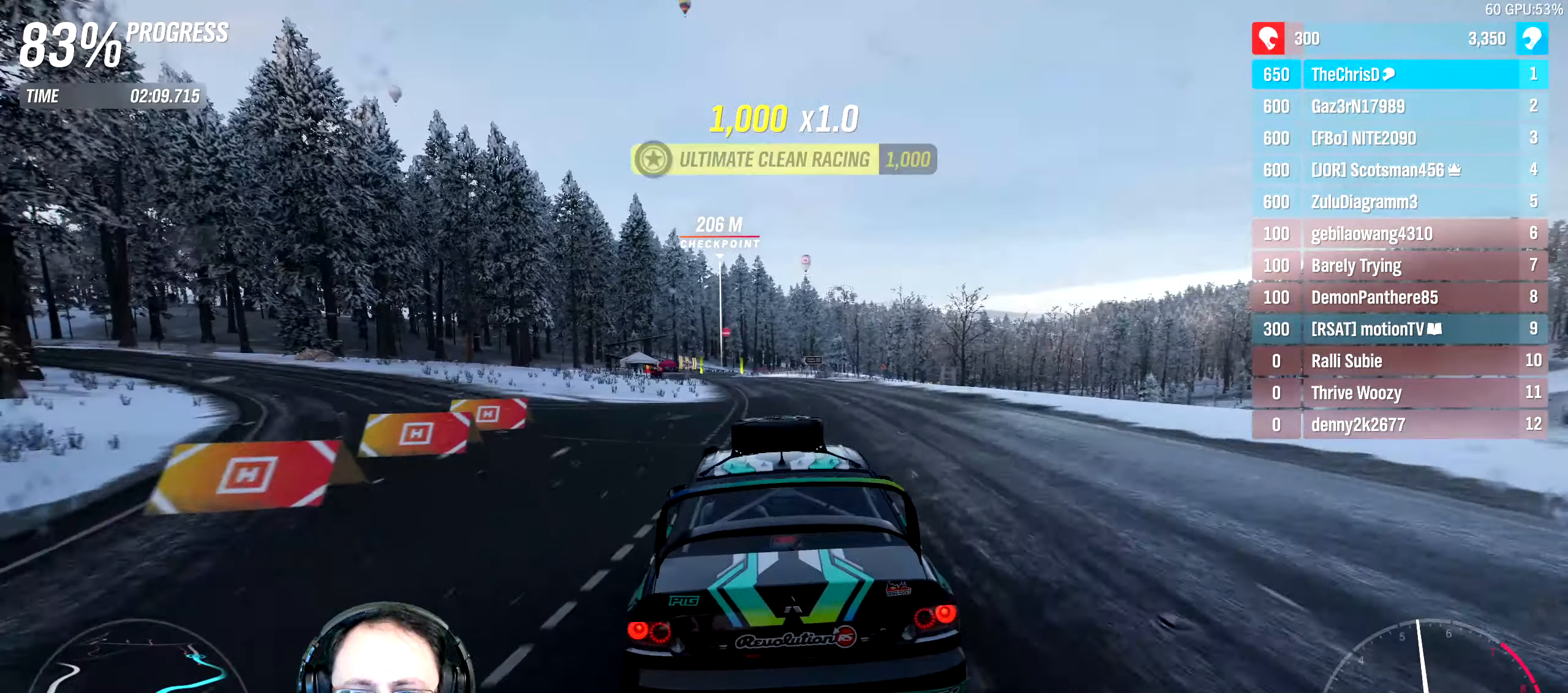
{"dt_ms": 500, "buttons": ["R2"], "left_stick": "center", "right_stick": "center", "events": [[300, "left_stick", "left"], [483, "left_stick", "center"]]}
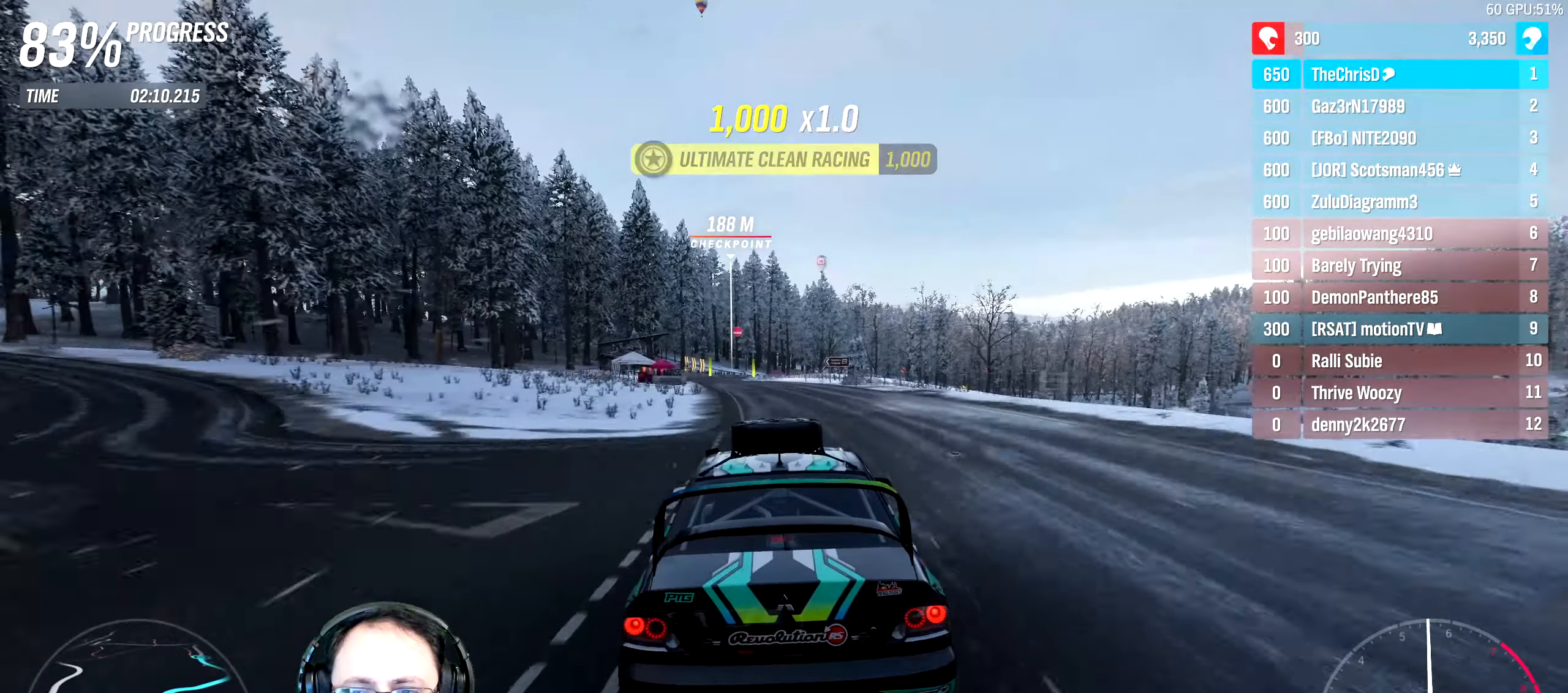
{"dt_ms": 500, "buttons": ["R2"], "left_stick": "left", "right_stick": "center", "events": [[117, "left_stick", "left"], [300, "left_stick", "center"], [433, "left_stick", "left"]]}
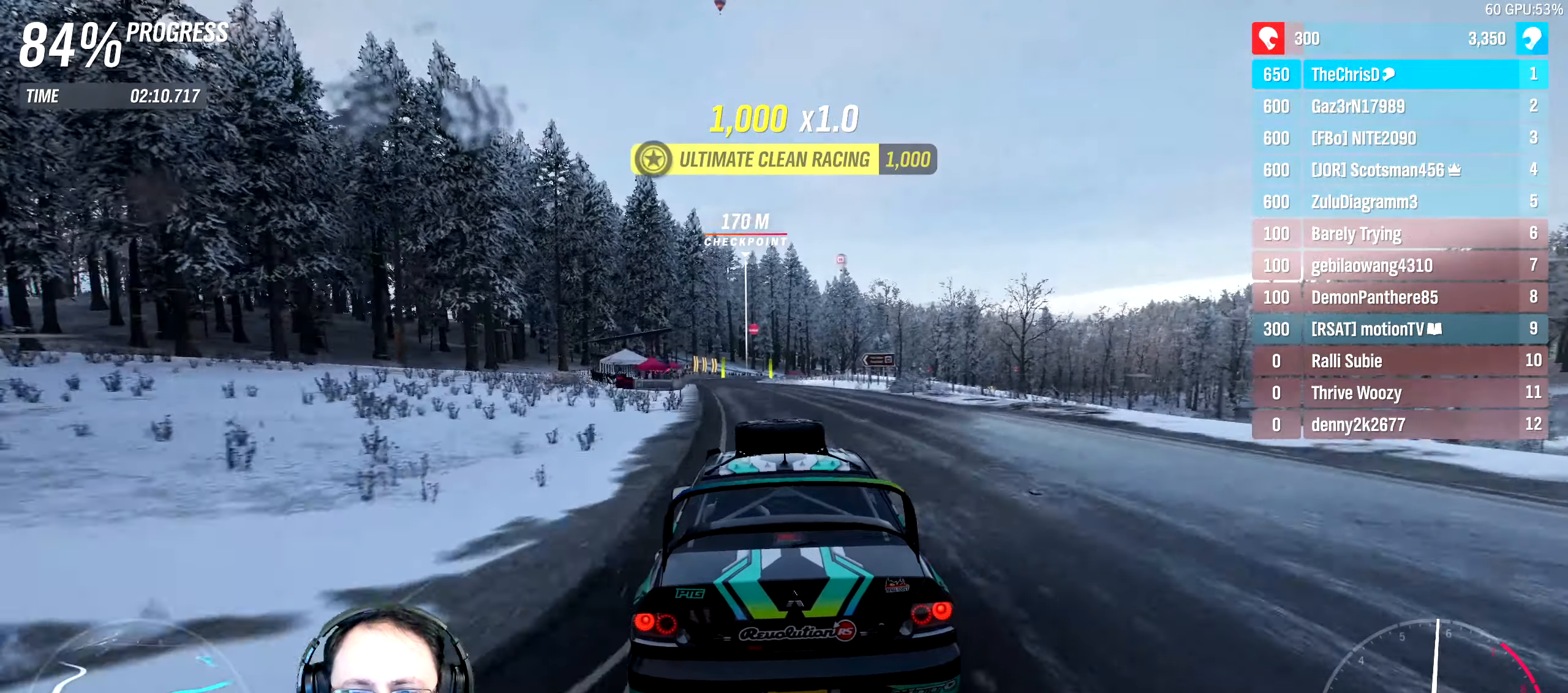
{"dt_ms": 500, "buttons": ["R2"], "left_stick": "center", "right_stick": "center", "events": [[100, "left_stick", "center"], [217, "left_stick", "left"], [383, "left_stick", "center"]]}
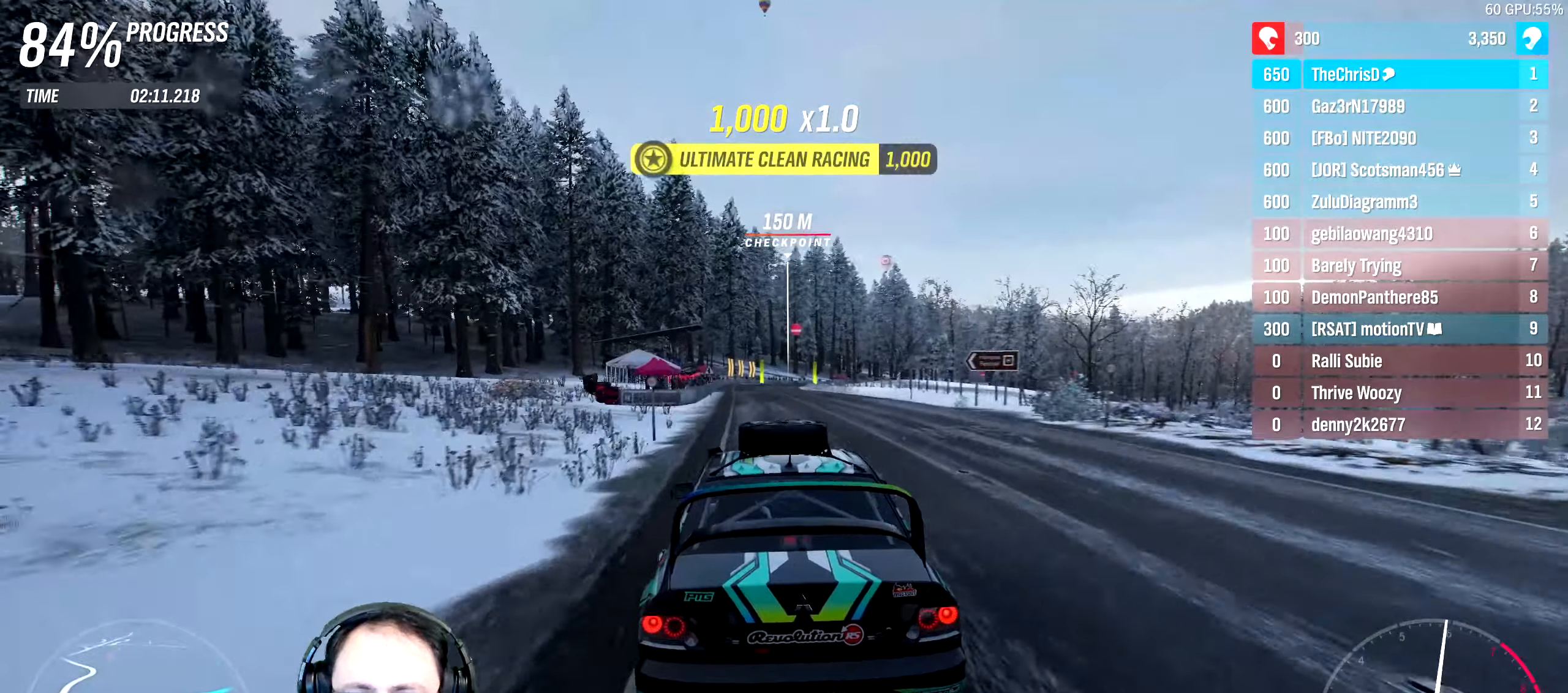
{"dt_ms": 500, "buttons": ["R2"], "left_stick": "center", "right_stick": "center", "events": []}
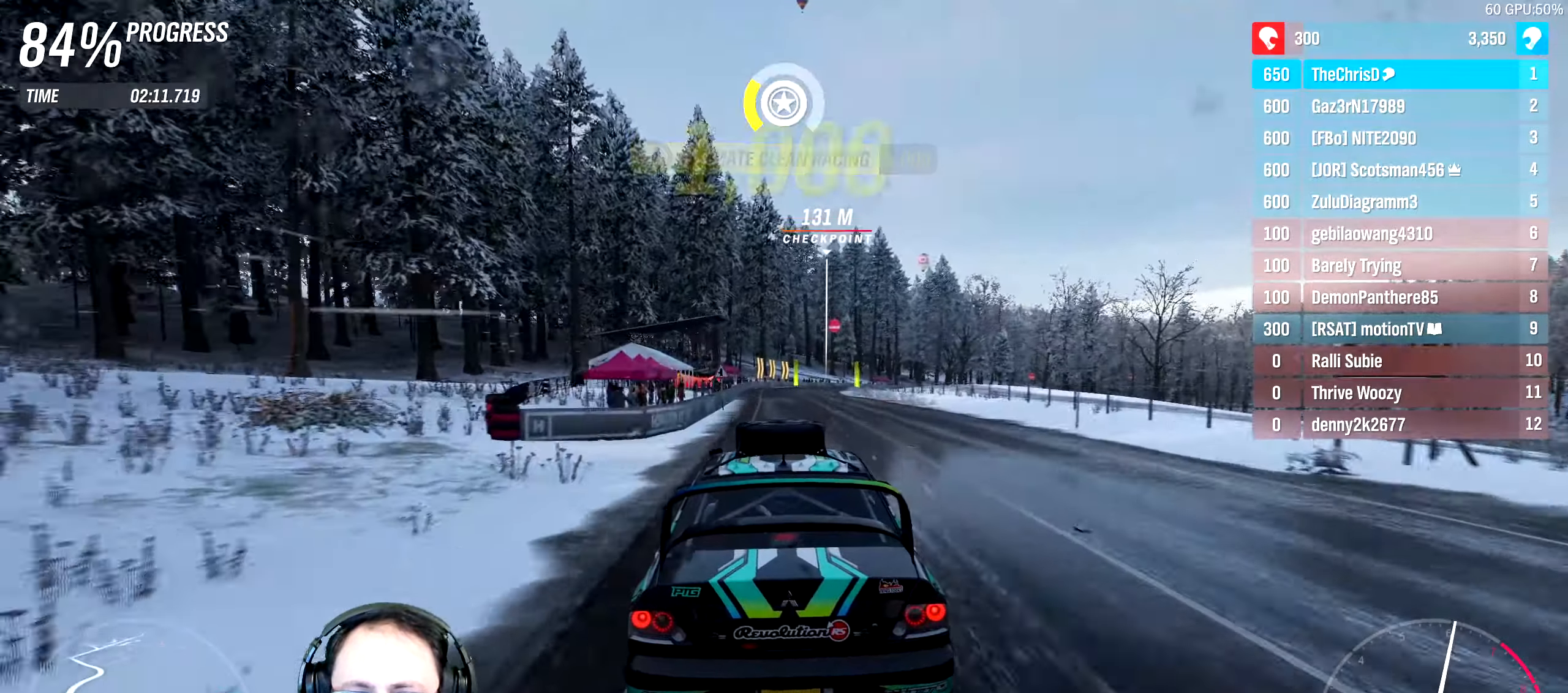
{"dt_ms": 500, "buttons": ["R2"], "left_stick": "right", "right_stick": "center", "events": [[484, "left_stick", "right"]]}
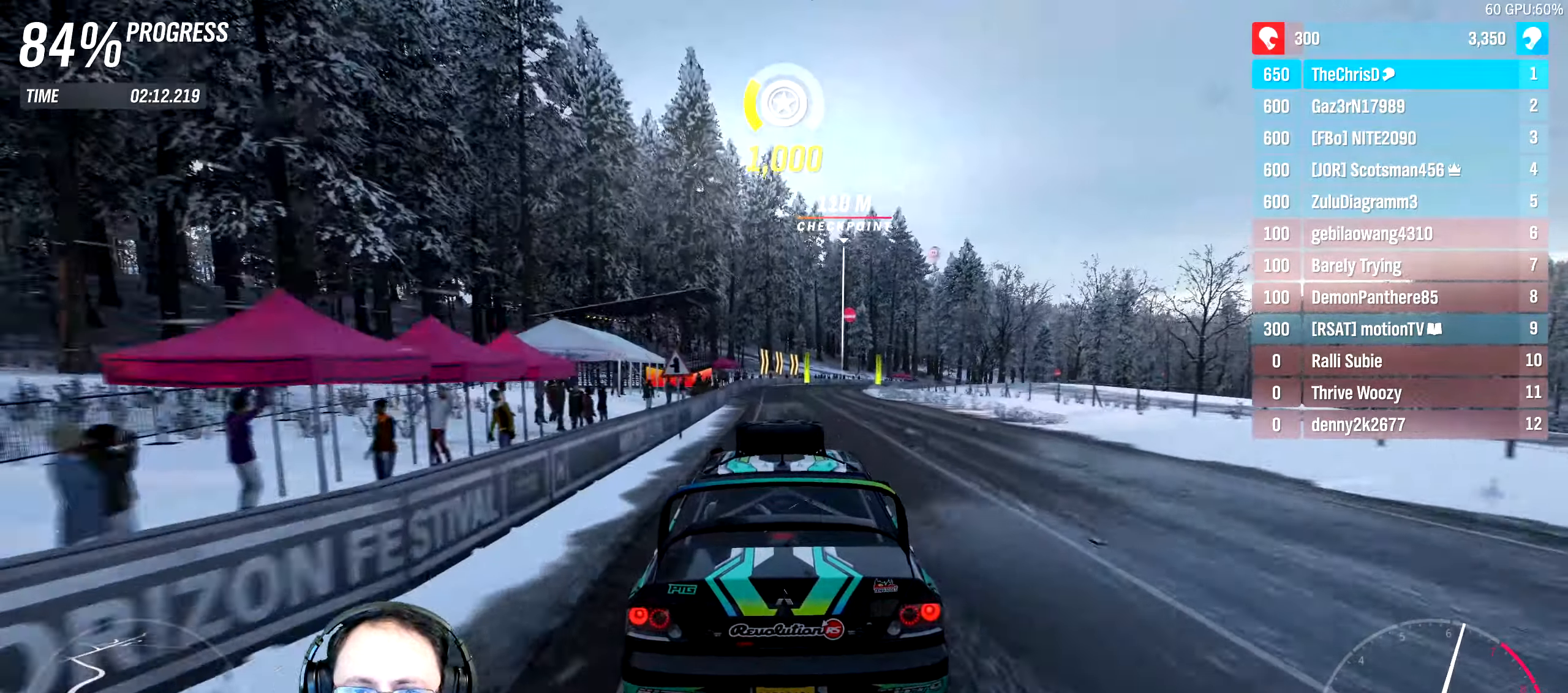
{"dt_ms": 500, "buttons": ["R2"], "left_stick": "center", "right_stick": "center", "events": [[134, "left_stick", "center"], [284, "left_stick", "right"], [434, "left_stick", "center"]]}
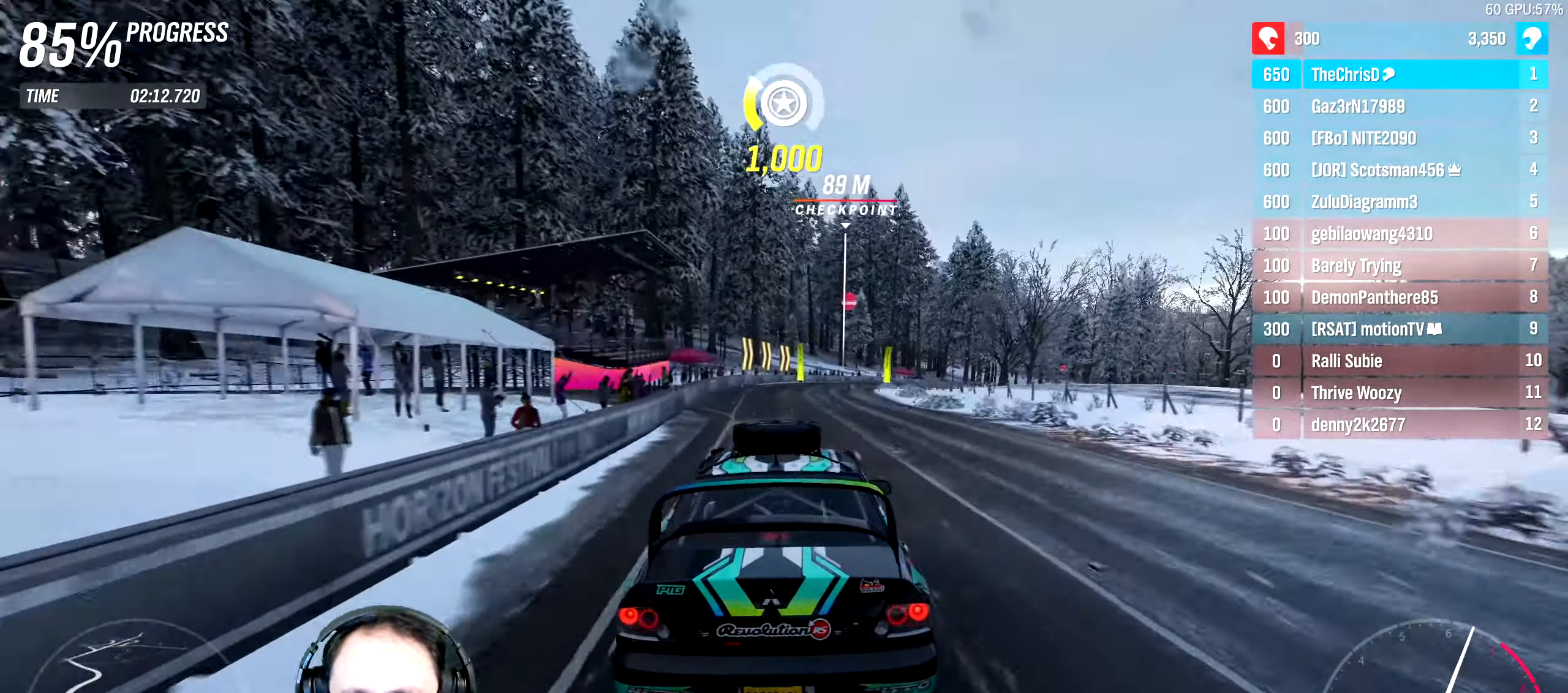
{"dt_ms": 500, "buttons": ["R2"], "left_stick": "center", "right_stick": "center", "events": [[267, "left_stick", "right"], [417, "left_stick", "center"]]}
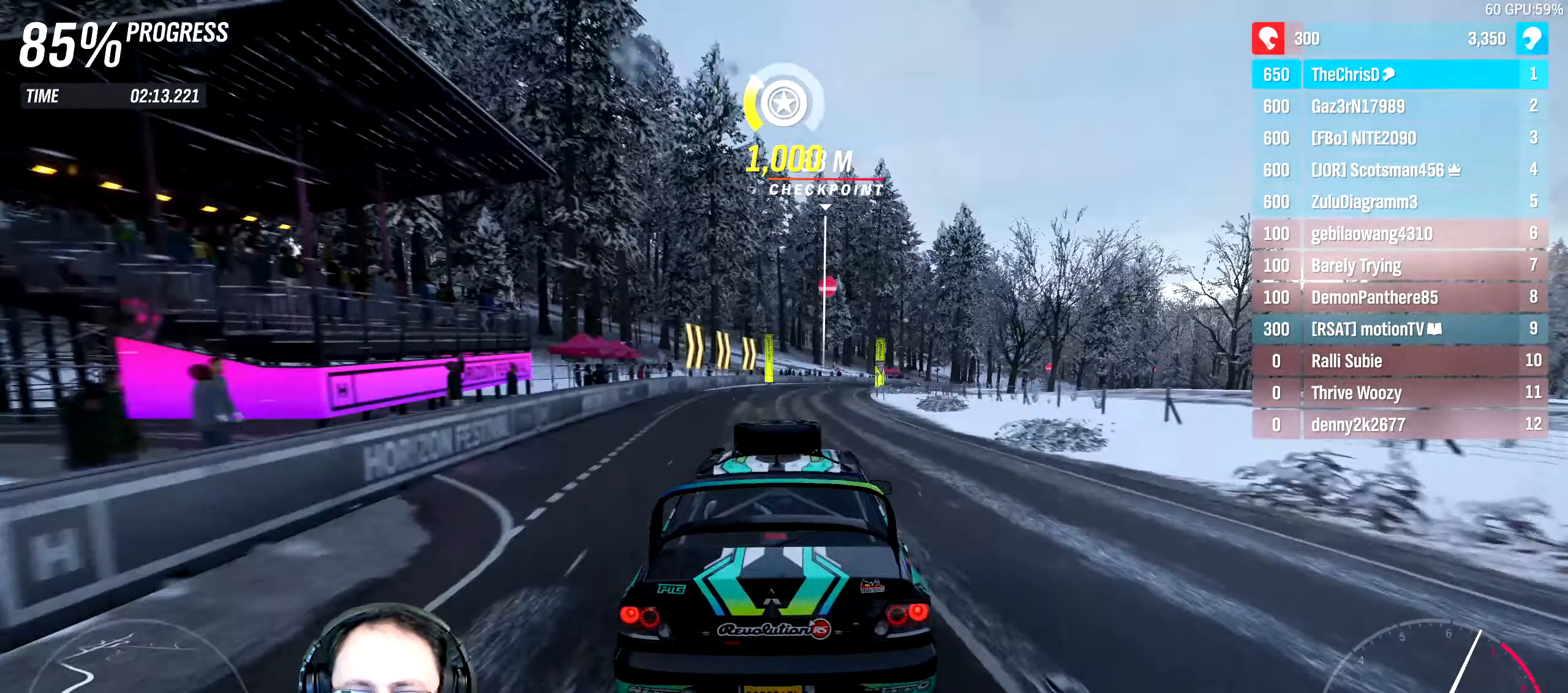
{"dt_ms": 500, "buttons": ["R2"], "left_stick": "center", "right_stick": "center", "events": [[67, "left_stick", "right"], [284, "left_stick", "center"]]}
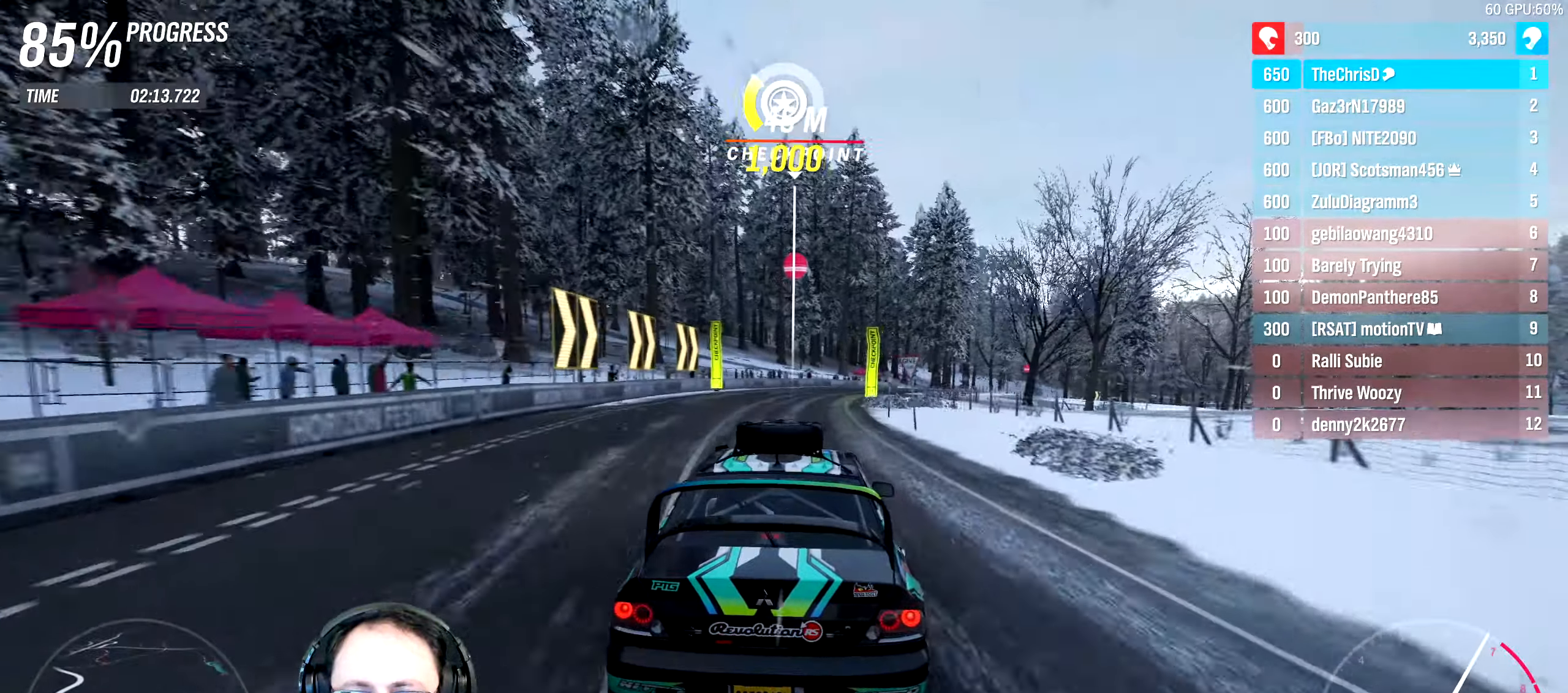
{"dt_ms": 500, "buttons": ["R2"], "left_stick": "right", "right_stick": "center", "events": [[34, "left_stick", "right"], [184, "left_stick", "center"], [284, "left_stick", "right"]]}
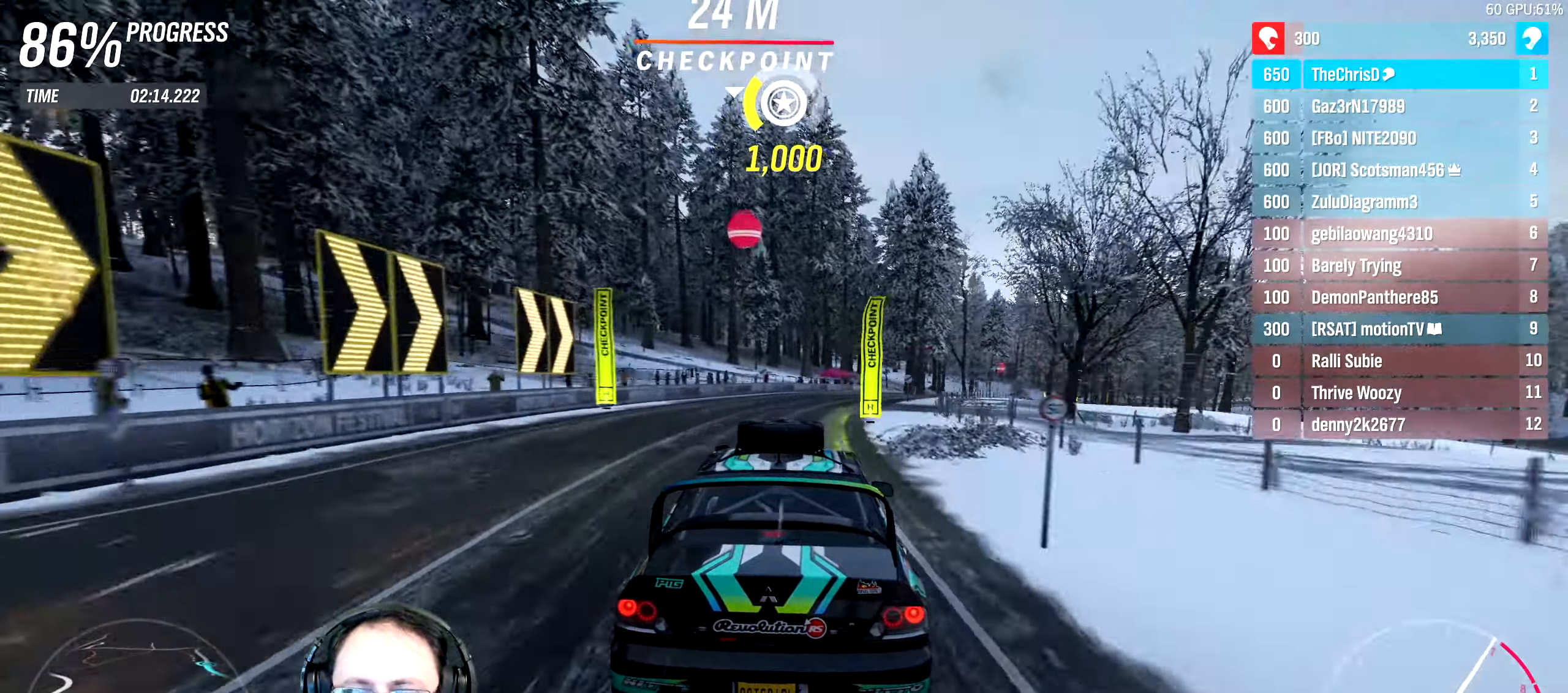
{"dt_ms": 500, "buttons": ["R2"], "left_stick": "center", "right_stick": "center", "events": [[17, "left_stick", "center"], [150, "left_stick", "right"], [350, "left_stick", "center"]]}
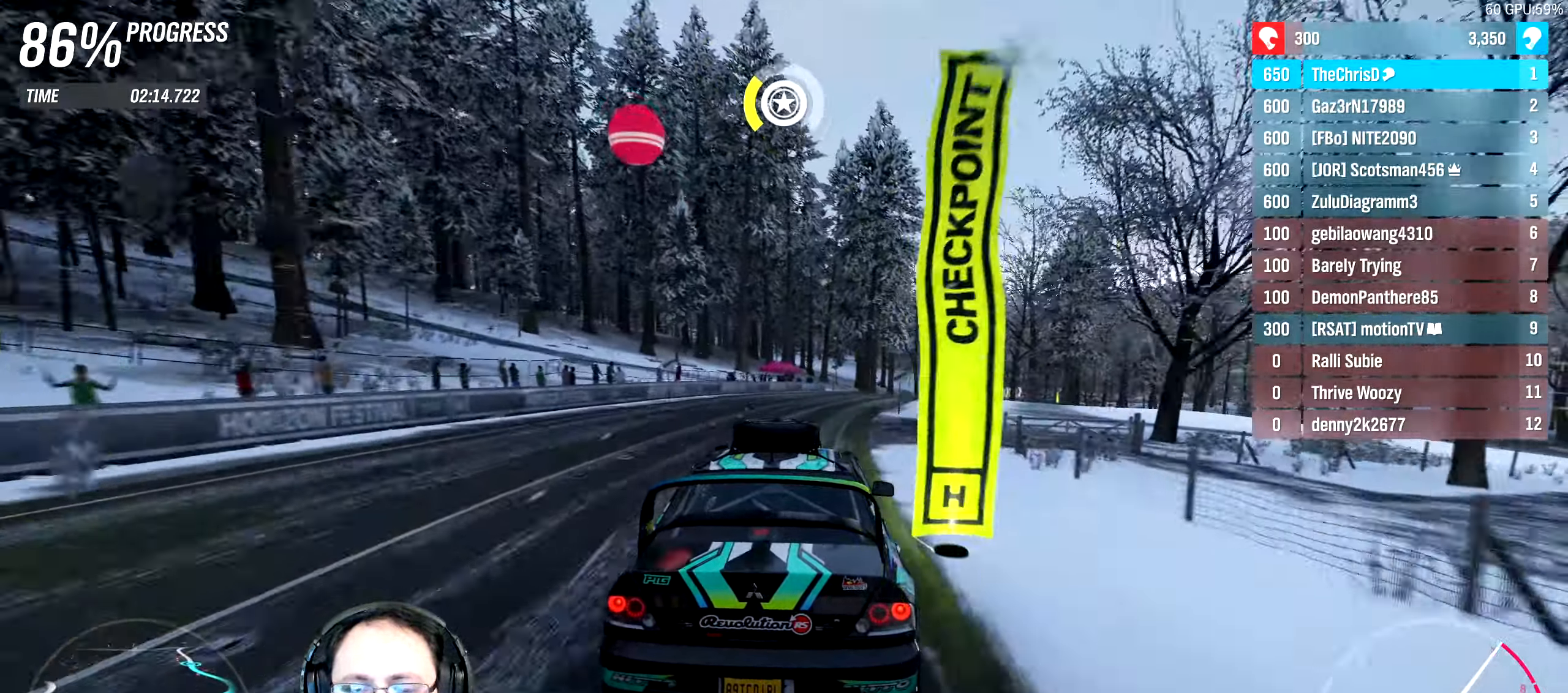
{"dt_ms": 500, "buttons": ["R2"], "left_stick": "center", "right_stick": "center", "events": [[17, "left_stick", "right"], [150, "left_stick", "center"], [167, "B", "down"], [267, "left_stick", "right"], [284, "B", "up"], [417, "left_stick", "center"]]}
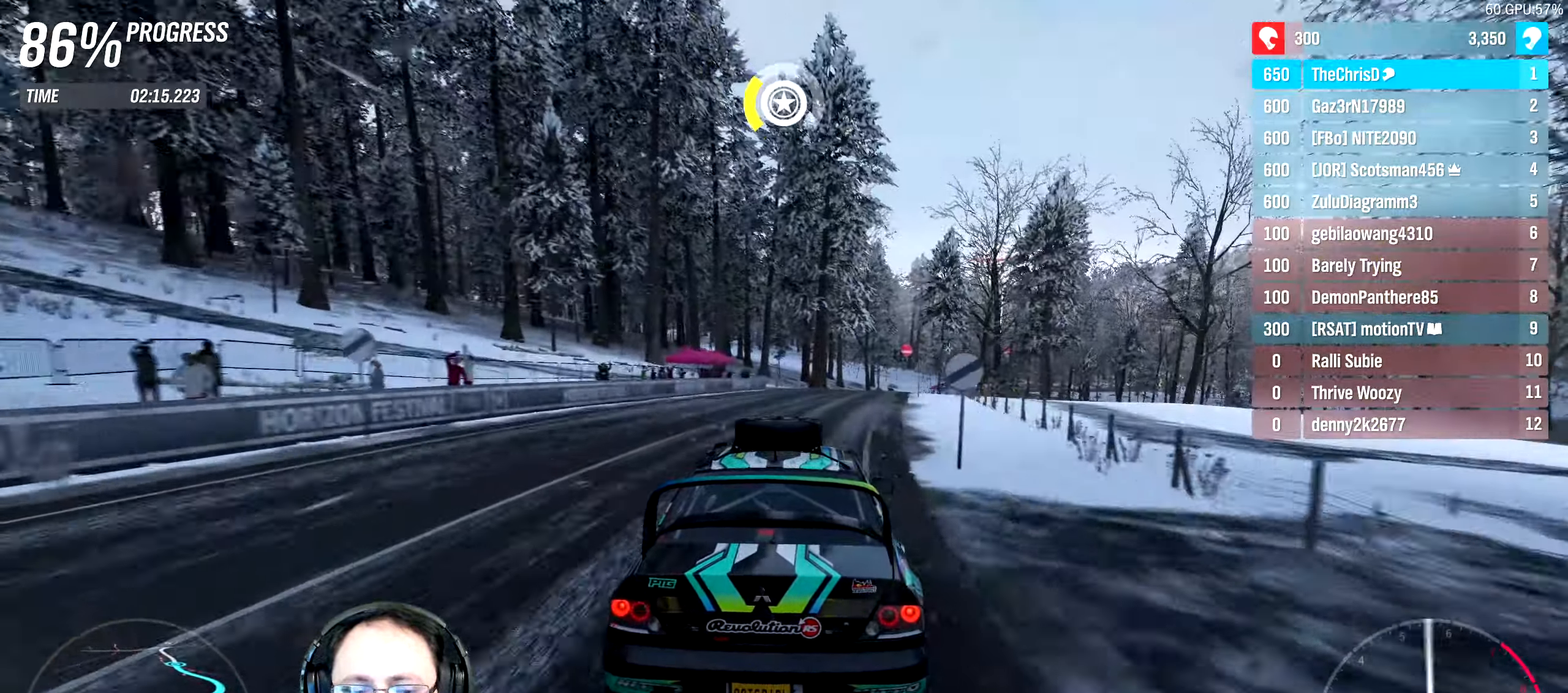
{"dt_ms": 500, "buttons": ["R2"], "left_stick": "right", "right_stick": "center", "events": [[84, "left_stick", "right"], [250, "left_stick", "center"], [384, "left_stick", "right"]]}
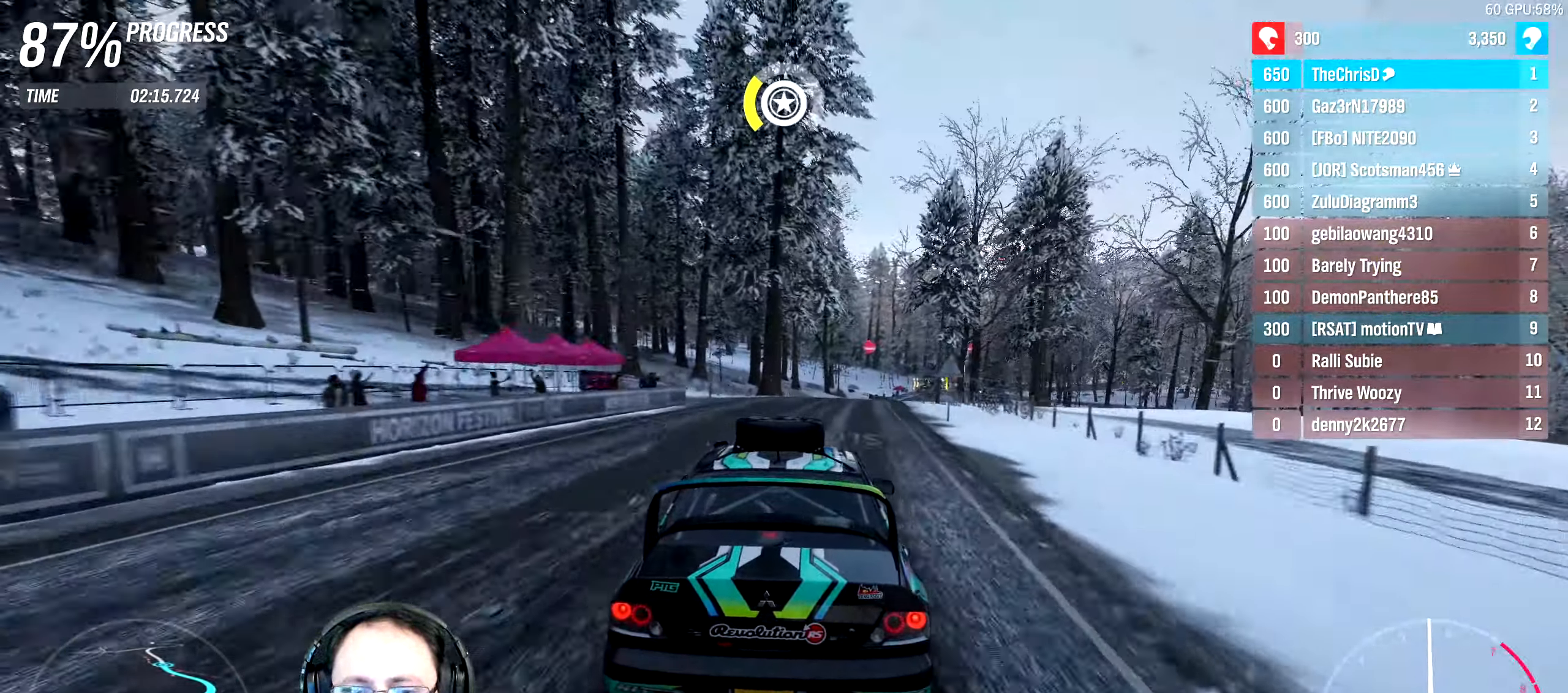
{"dt_ms": 500, "buttons": ["R2"], "left_stick": "center", "right_stick": "center", "events": [[50, "left_stick", "center"], [217, "left_stick", "right"], [384, "left_stick", "center"]]}
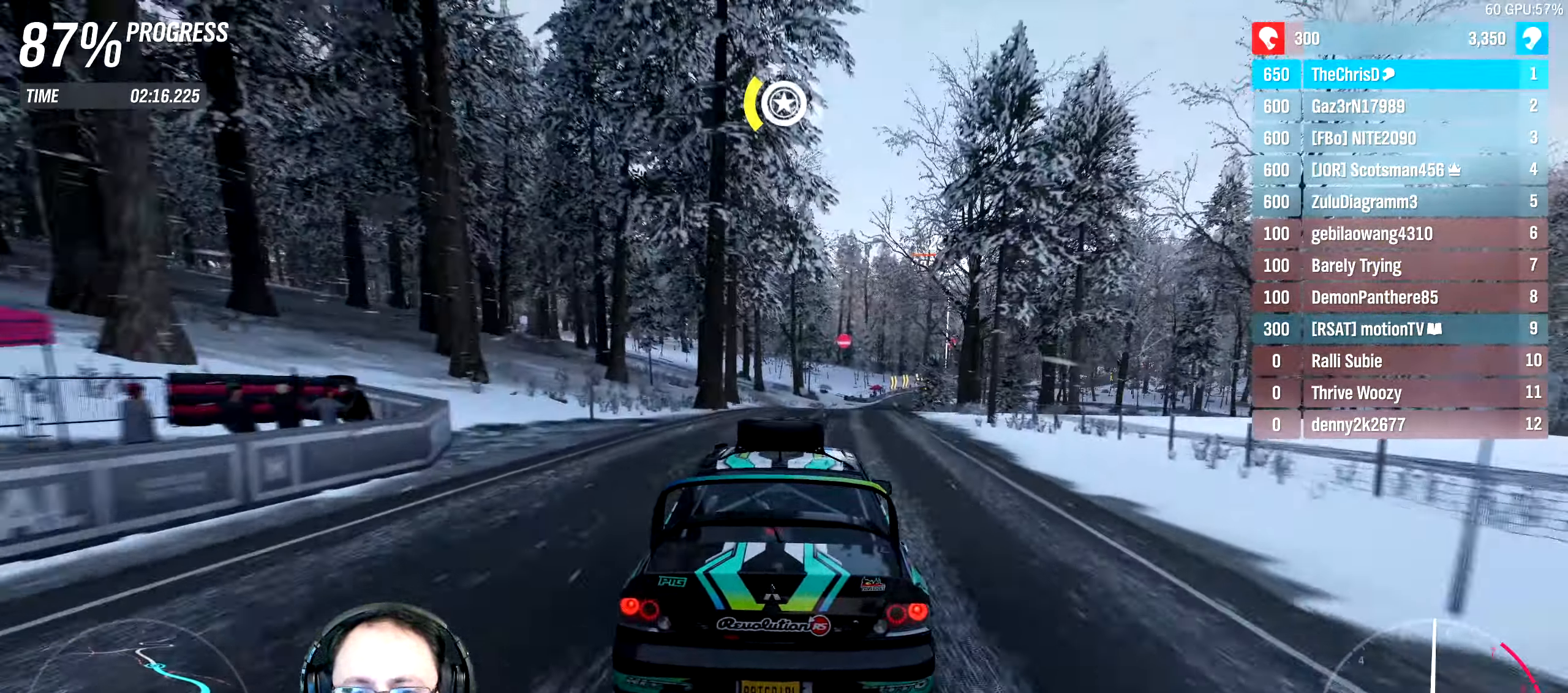
{"dt_ms": 500, "buttons": ["R2"], "left_stick": "right", "right_stick": "center", "events": [[50, "left_stick", "right"], [216, "left_stick", "center"], [333, "left_stick", "right"]]}
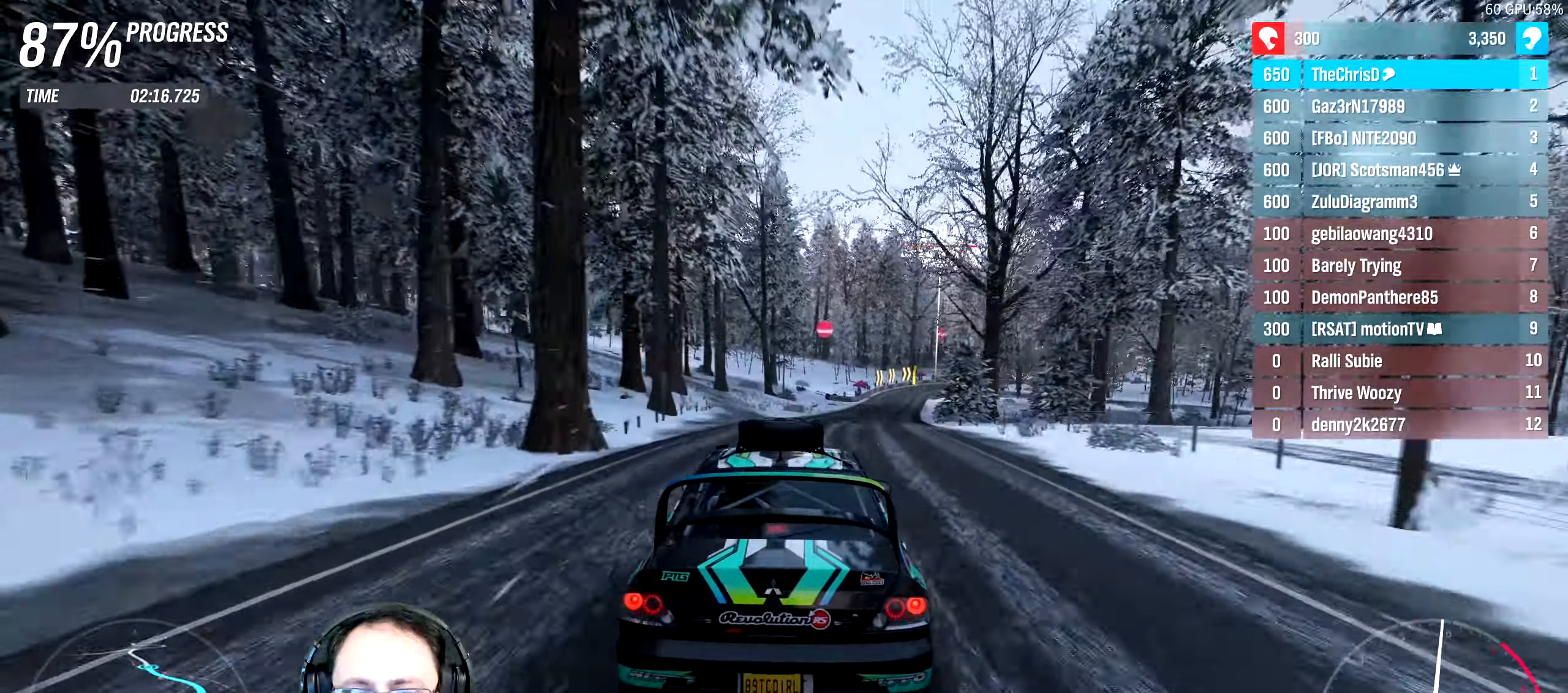
{"dt_ms": 500, "buttons": ["R2"], "left_stick": "right", "right_stick": "center", "events": [[33, "left_stick", "center"], [150, "left_stick", "right"], [350, "left_stick", "center"], [483, "left_stick", "right"]]}
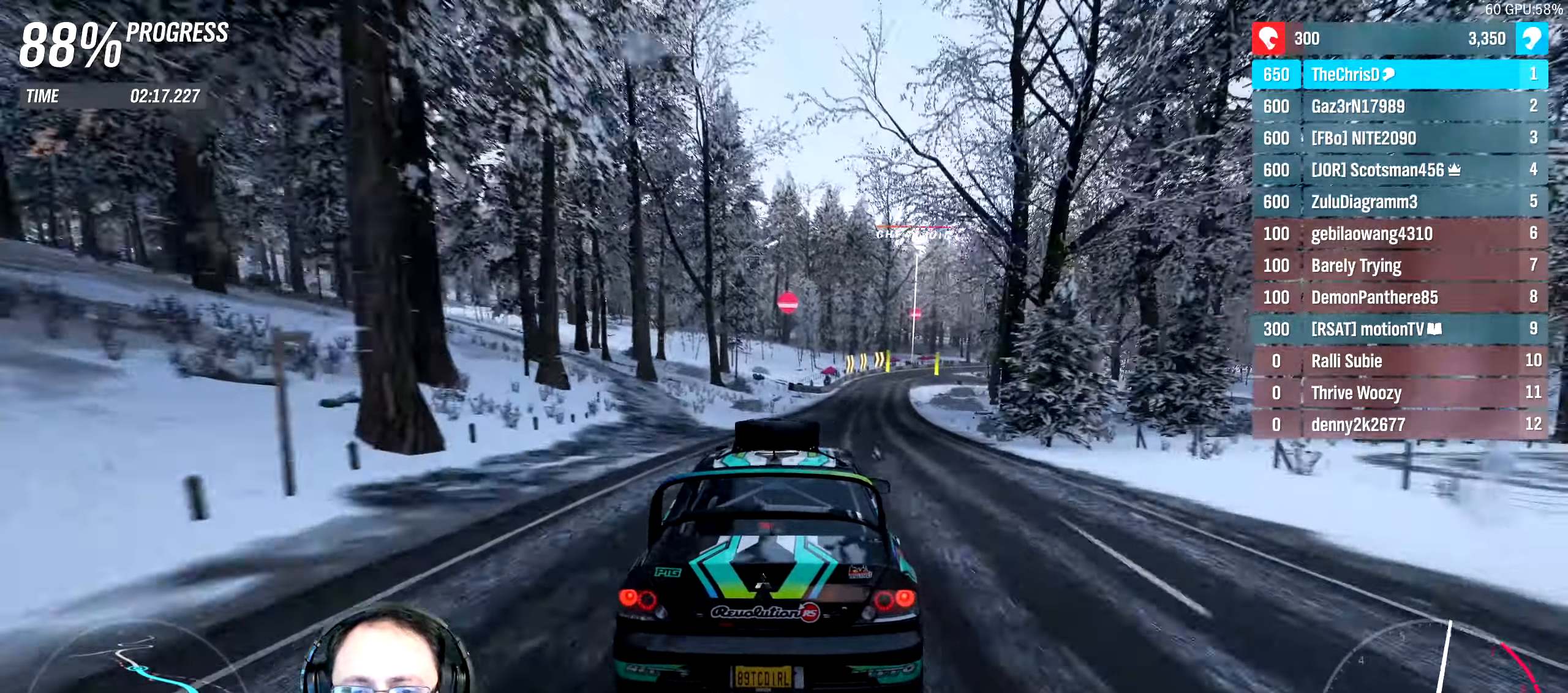
{"dt_ms": 500, "buttons": ["R2"], "left_stick": "center", "right_stick": "center", "events": [[150, "left_stick", "center"], [316, "left_stick", "right"], [483, "left_stick", "center"]]}
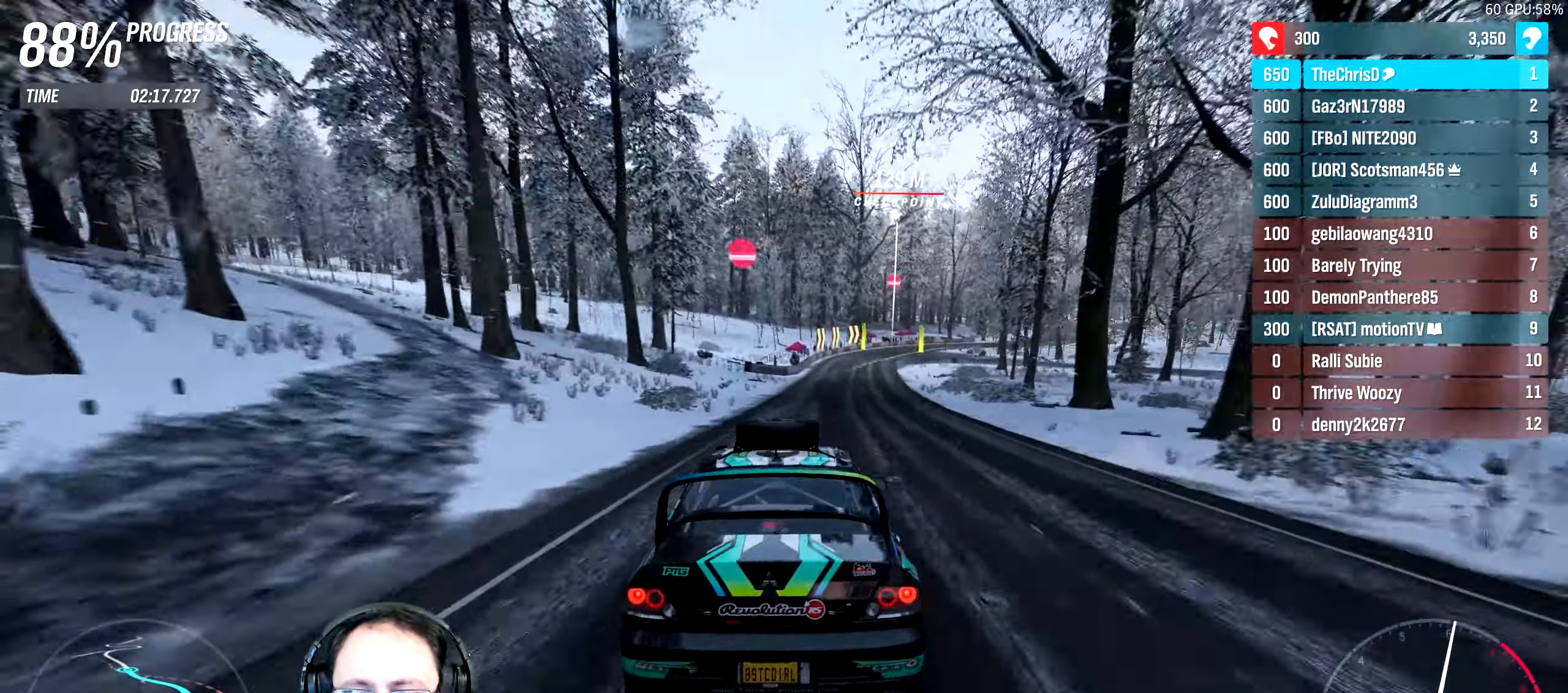
{"dt_ms": 500, "buttons": ["R2"], "left_stick": "right", "right_stick": "center", "events": [[150, "left_stick", "right"], [333, "left_stick", "center"], [500, "left_stick", "right"]]}
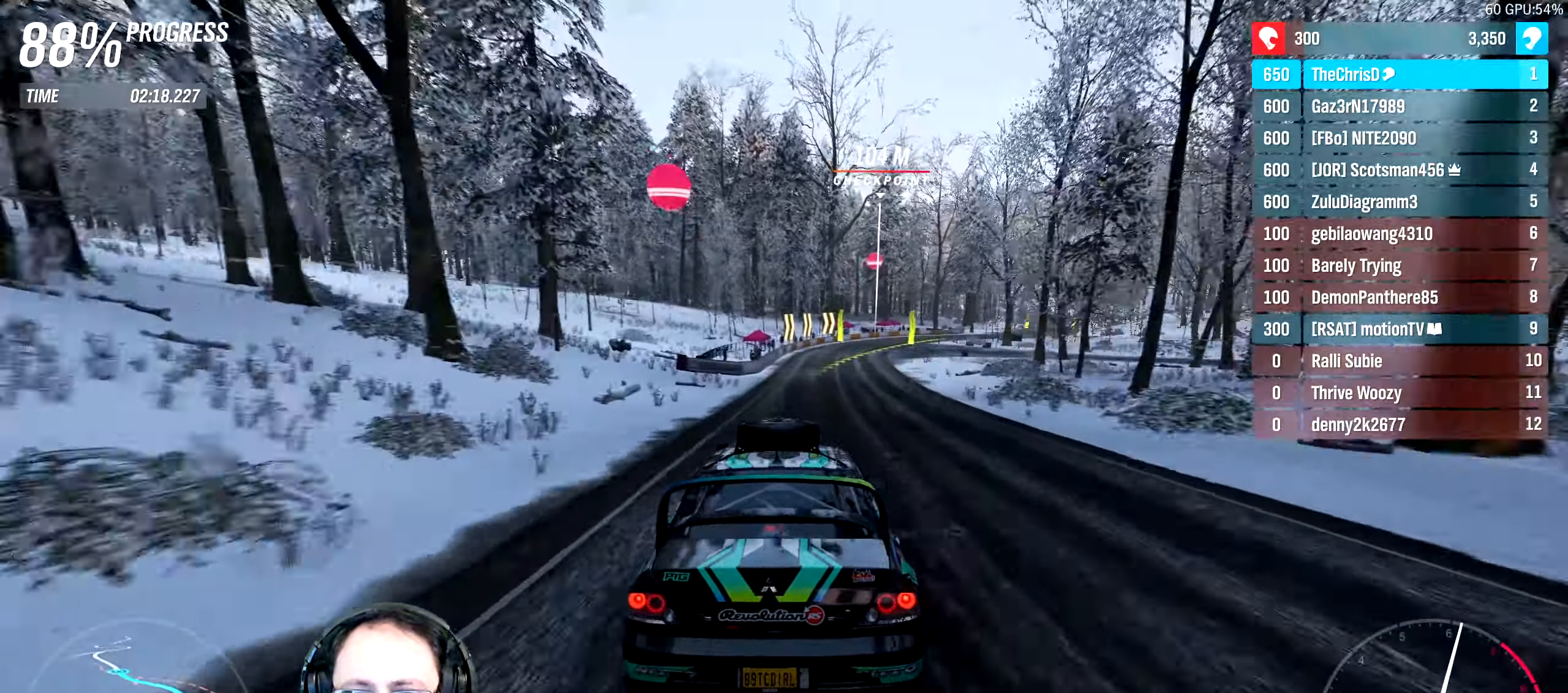
{"dt_ms": 500, "buttons": ["R2"], "left_stick": "right", "right_stick": "center", "events": [[150, "left_stick", "center"], [433, "left_stick", "right"]]}